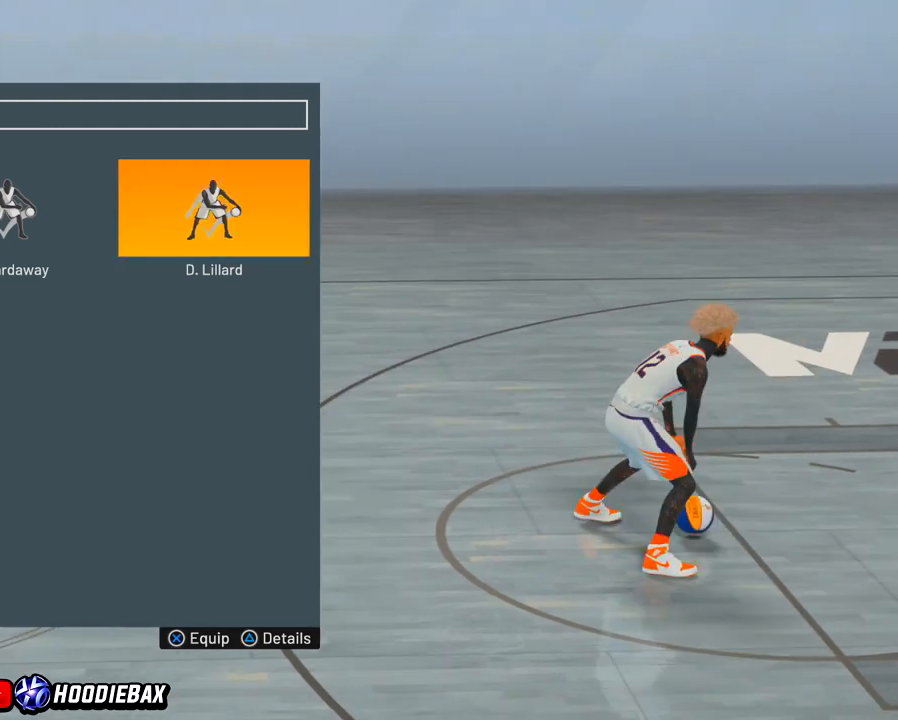
Gameplay with a controller (PlayStation layout); each line is a JSON object with the inputs held at the frame after it. "events" lists button and stick changes between this image and that frame as [ms after this image, input, new state], when the widget could be followed in between. Not read: L3 R3.
{"buttons": [], "left_stick": "center", "right_stick": "center", "events": [[134, "left_stick", "center"]]}
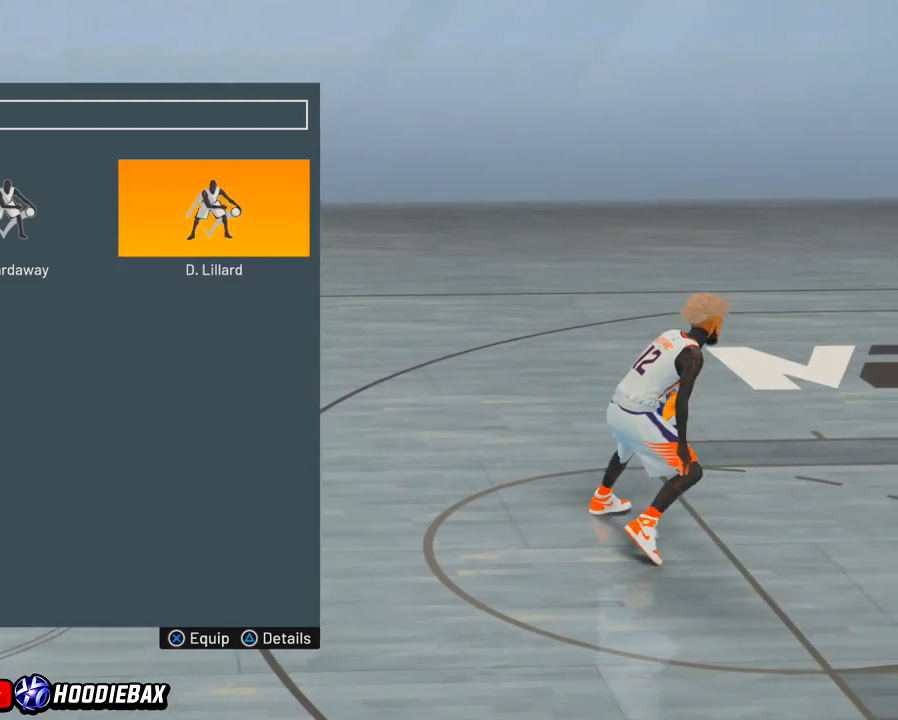
{"buttons": [], "left_stick": "center", "right_stick": "center", "events": []}
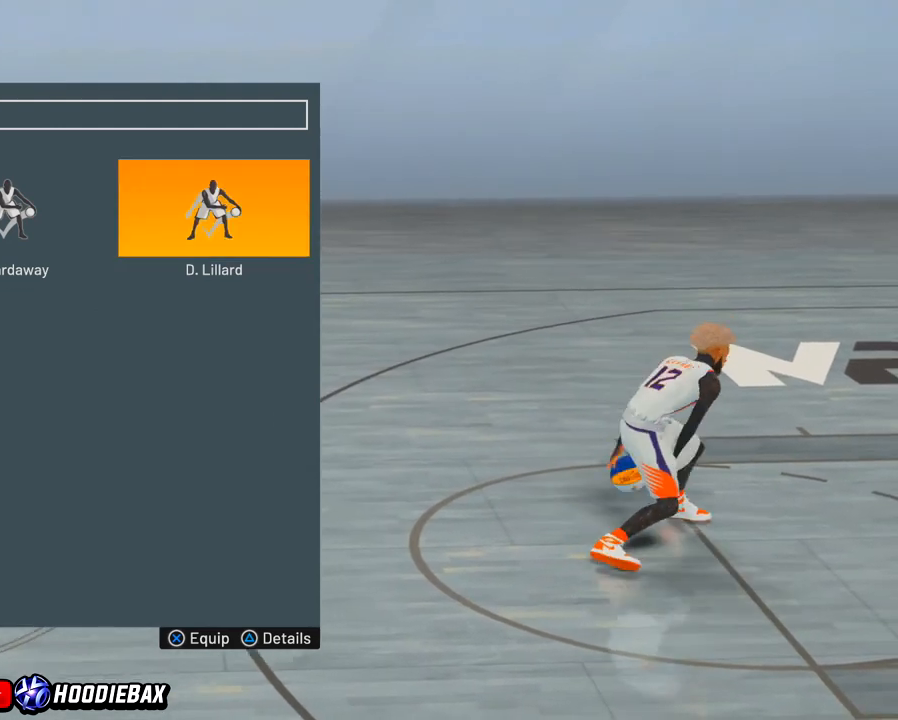
{"buttons": [], "left_stick": "center", "right_stick": "center", "events": []}
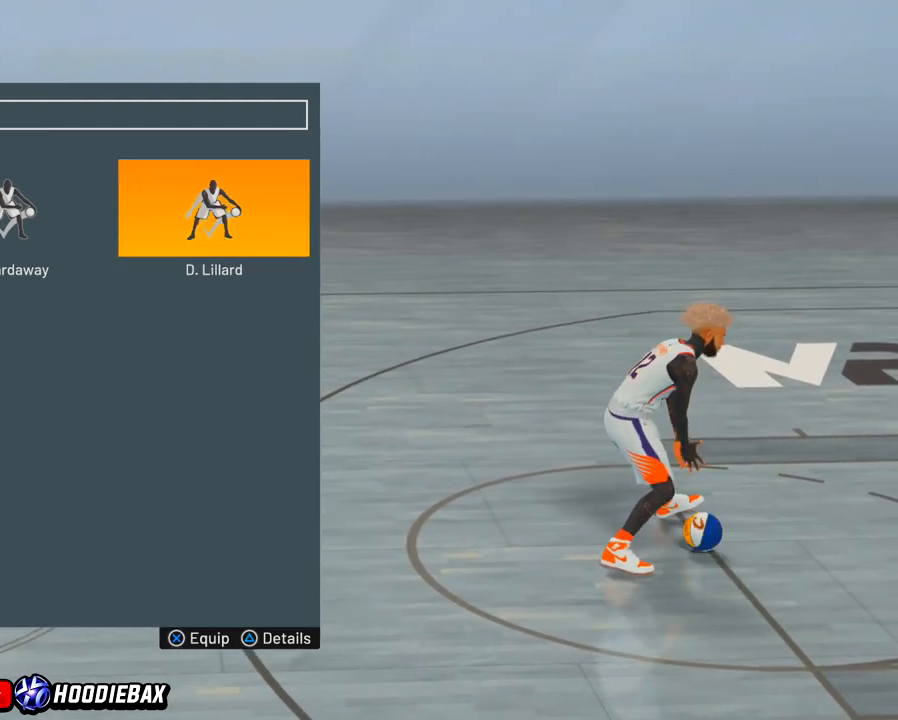
{"buttons": [], "left_stick": "center", "right_stick": "center", "events": []}
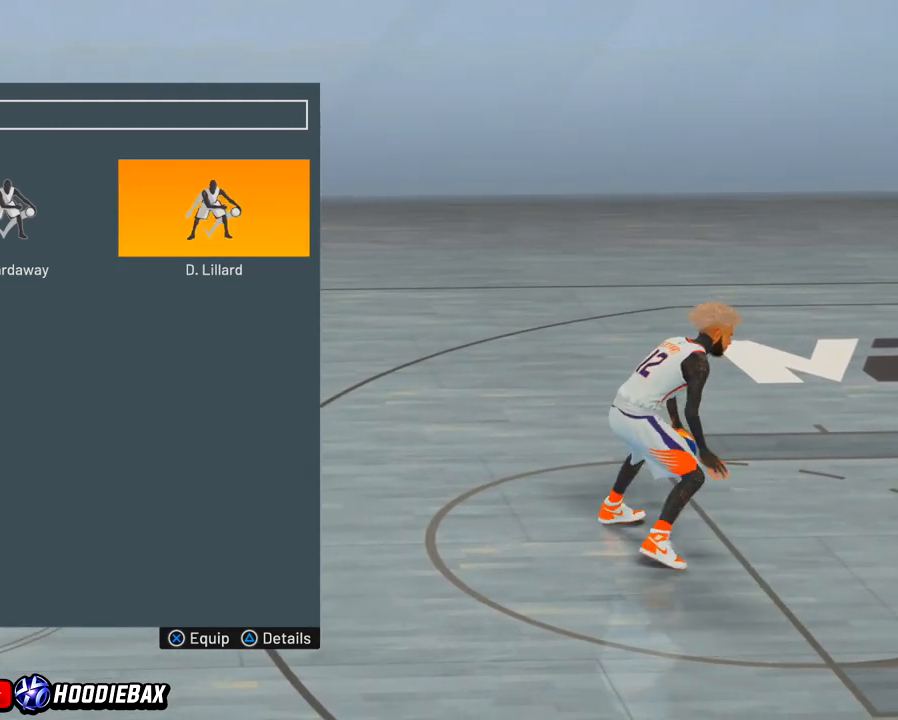
{"buttons": [], "left_stick": "center", "right_stick": "center", "events": []}
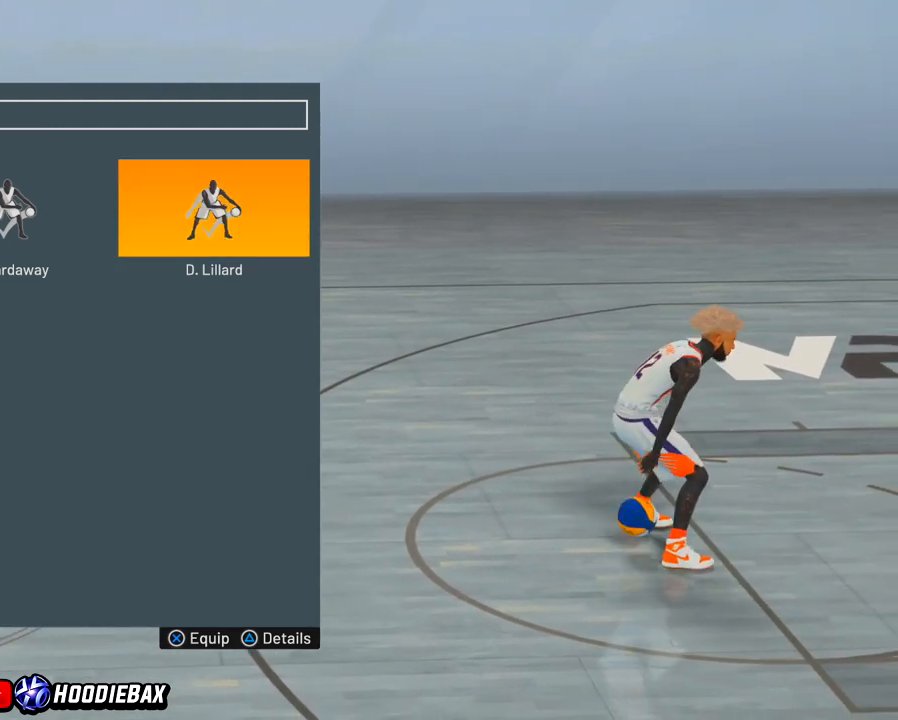
{"buttons": [], "left_stick": "left", "right_stick": "center", "events": [[500, "left_stick", "left"]]}
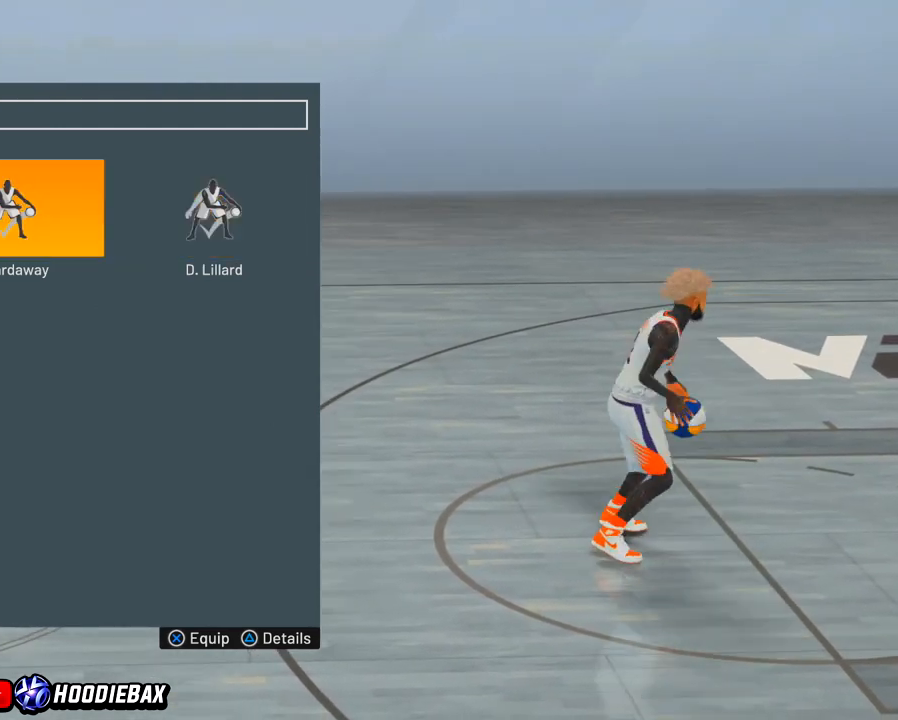
{"buttons": [], "left_stick": "center", "right_stick": "center", "events": [[100, "left_stick", "center"], [234, "left_stick", "right"], [334, "left_stick", "center"]]}